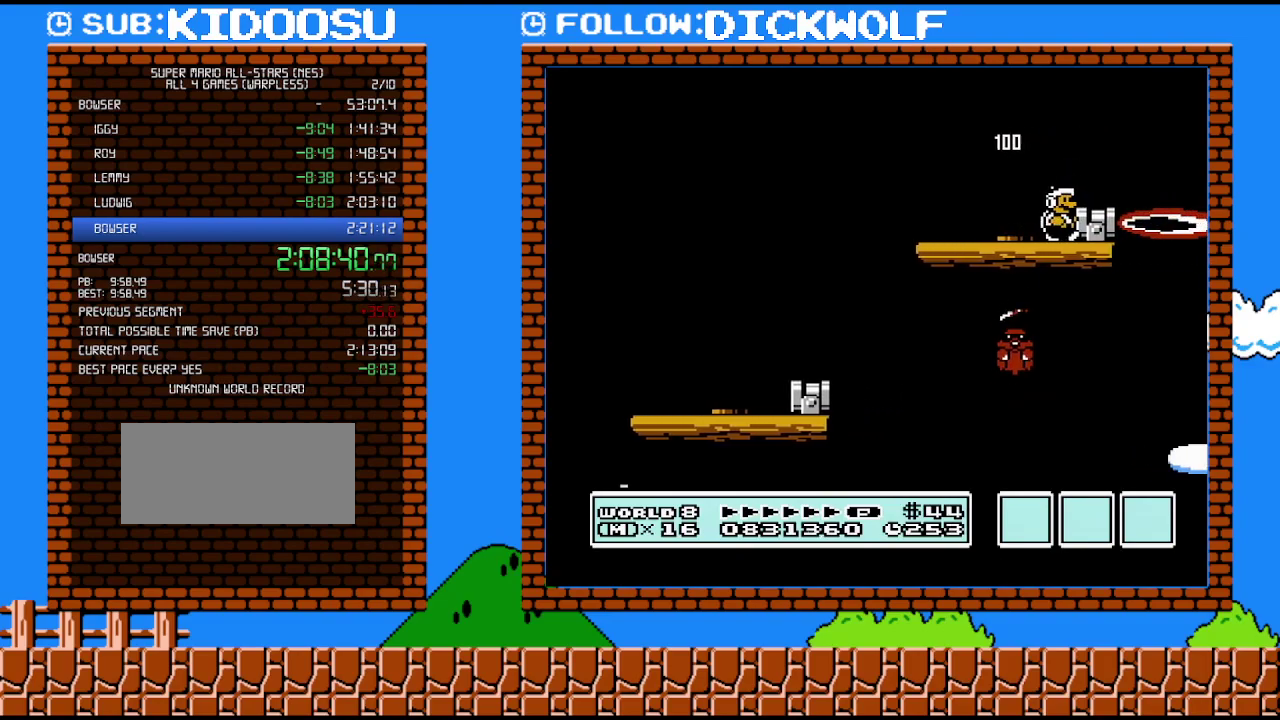
Gameplay with a controller (Nintendo layout); each line is a JSON object with the inputs held at the frame after it. "events" lists button and stick changes between this image and that frame as [ms after this image, input, new state], when the widget could be followed in between. Not read: A L3 R3.
{"buttons": ["B", "DPAD_LEFT"], "events": [[117, "DPAD_RIGHT", "up"], [233, "DPAD_RIGHT", "down"], [400, "DPAD_LEFT", "down"], [400, "DPAD_RIGHT", "up"]]}
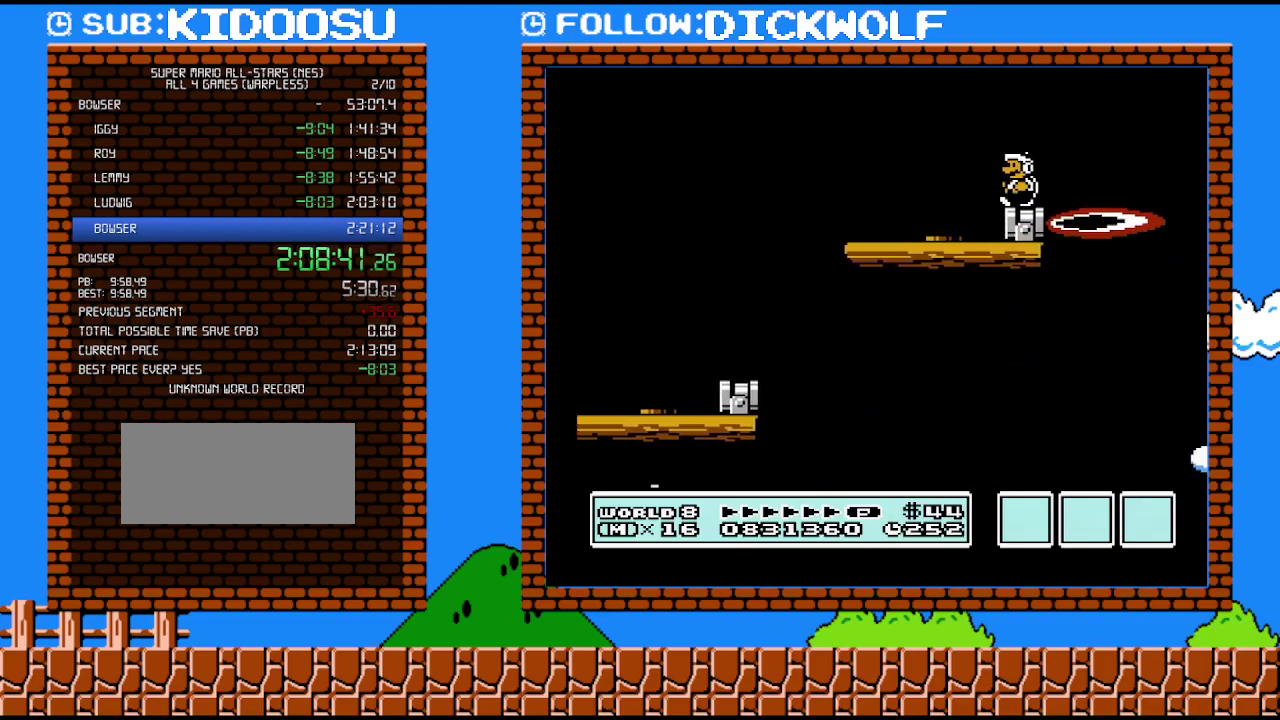
{"buttons": ["B"], "events": [[17, "DPAD_LEFT", "up"], [333, "DPAD_LEFT", "down"], [417, "DPAD_LEFT", "up"]]}
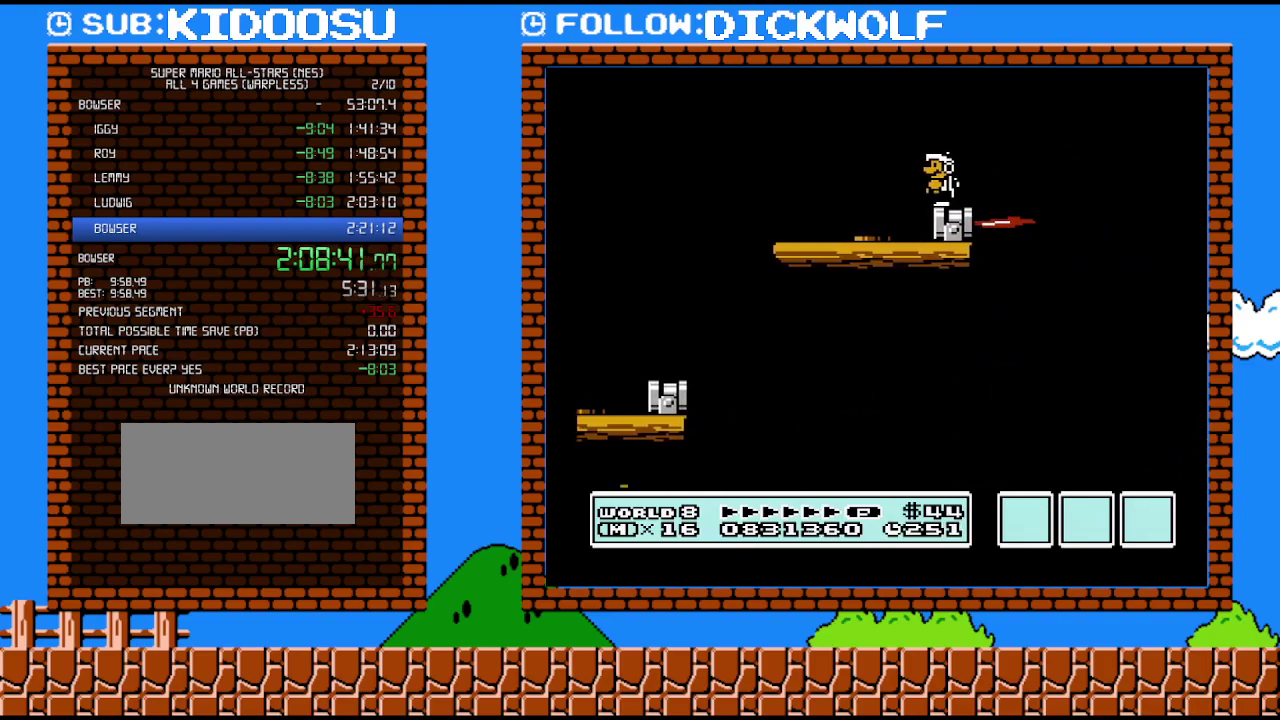
{"buttons": ["B", "DPAD_RIGHT"], "events": [[483, "DPAD_RIGHT", "down"]]}
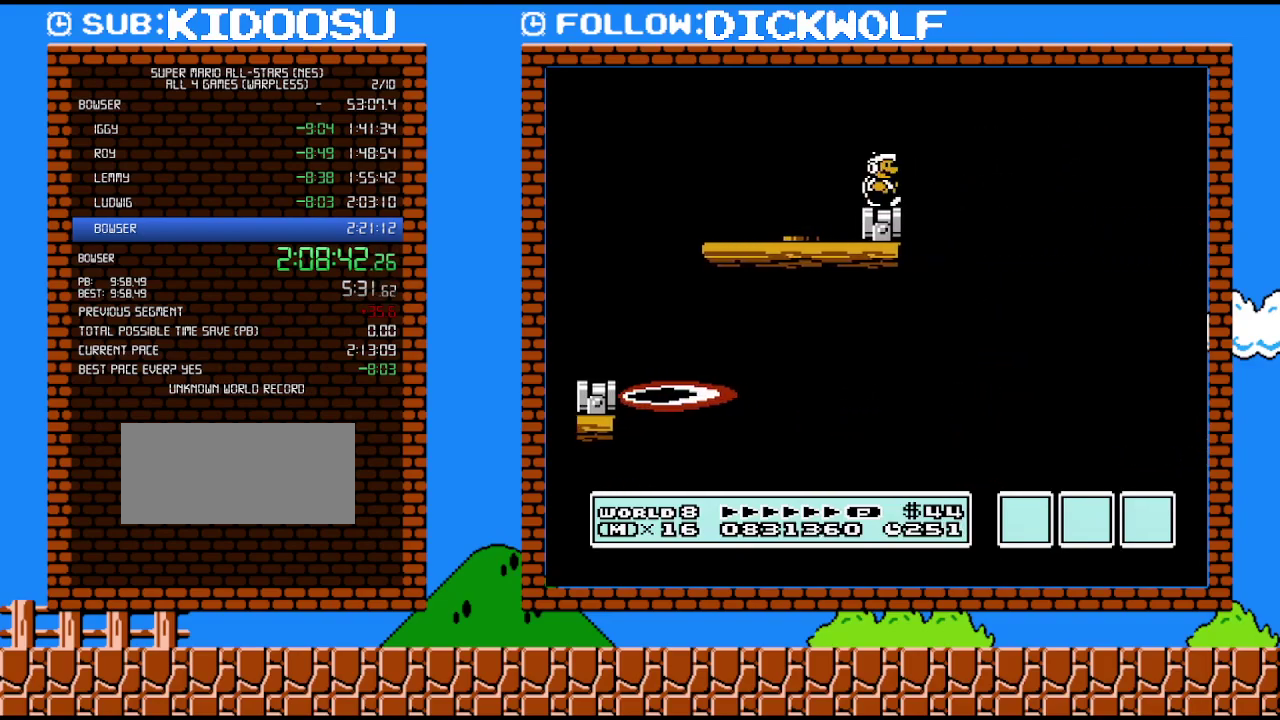
{"buttons": ["B", "DPAD_RIGHT"], "events": []}
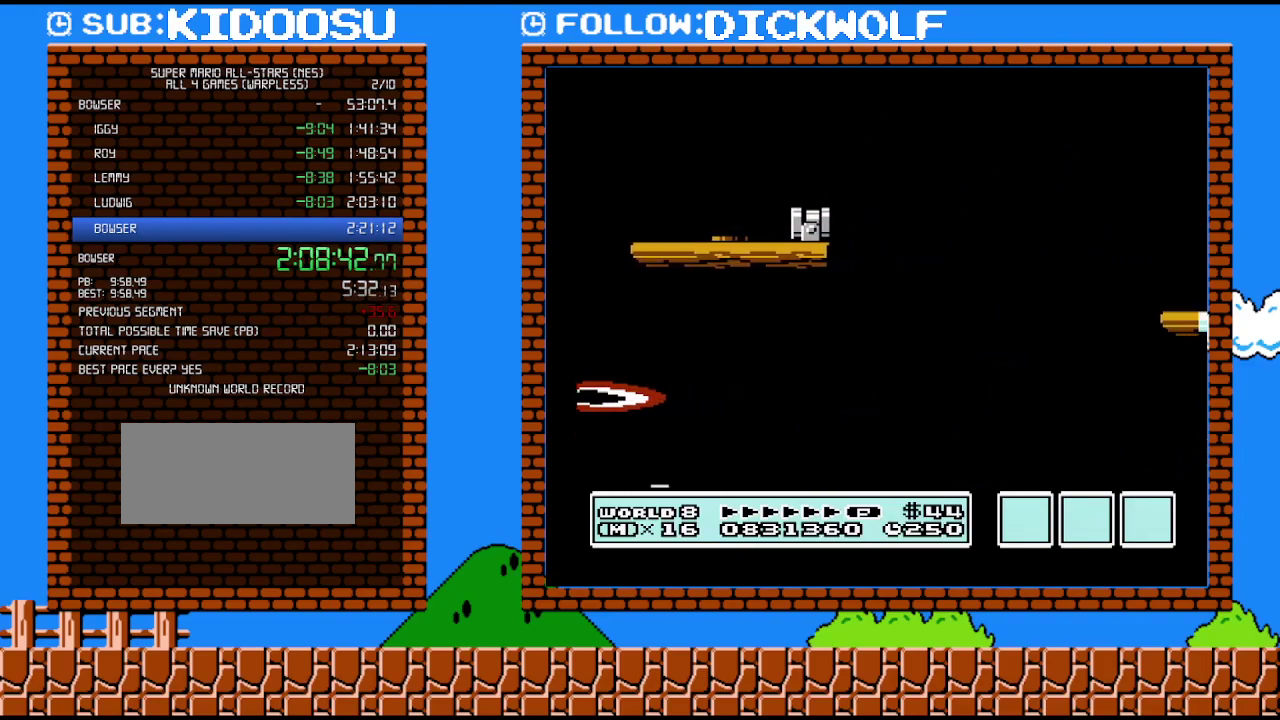
{"buttons": ["B", "DPAD_LEFT"], "events": [[417, "DPAD_RIGHT", "up"], [450, "DPAD_LEFT", "down"]]}
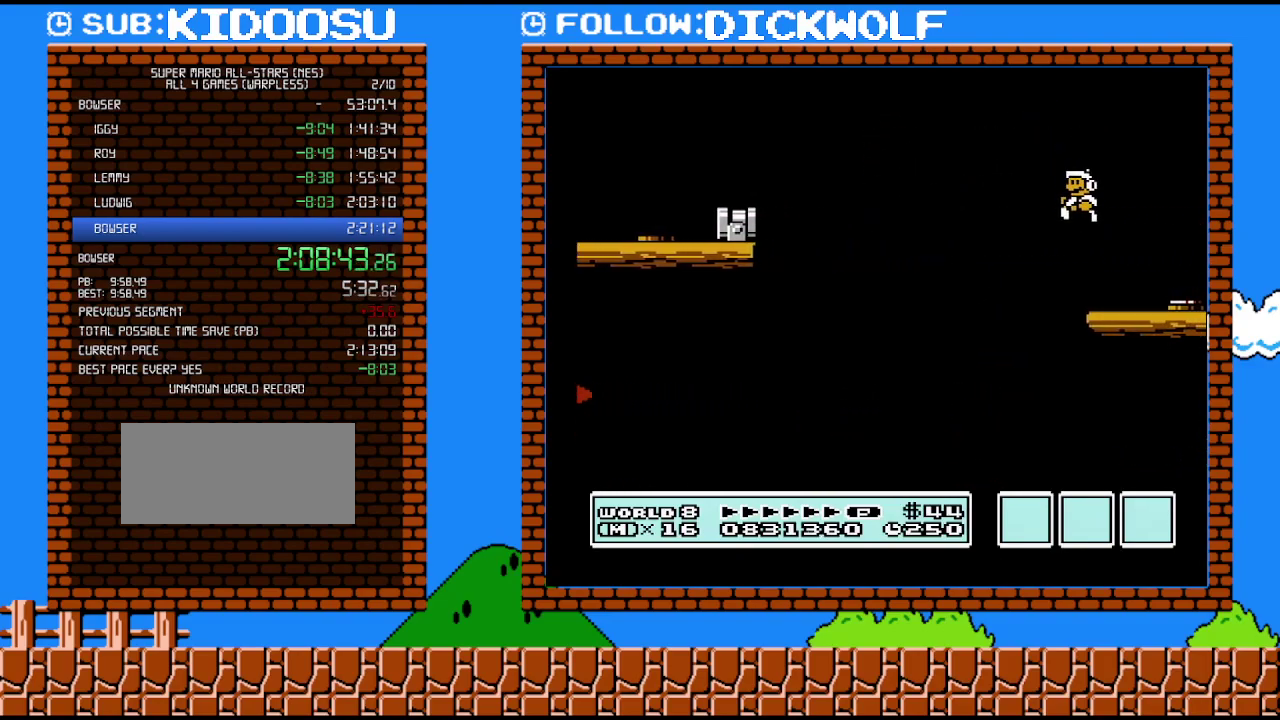
{"buttons": ["B"], "events": [[200, "DPAD_LEFT", "up"], [267, "DPAD_RIGHT", "down"], [417, "DPAD_RIGHT", "up"]]}
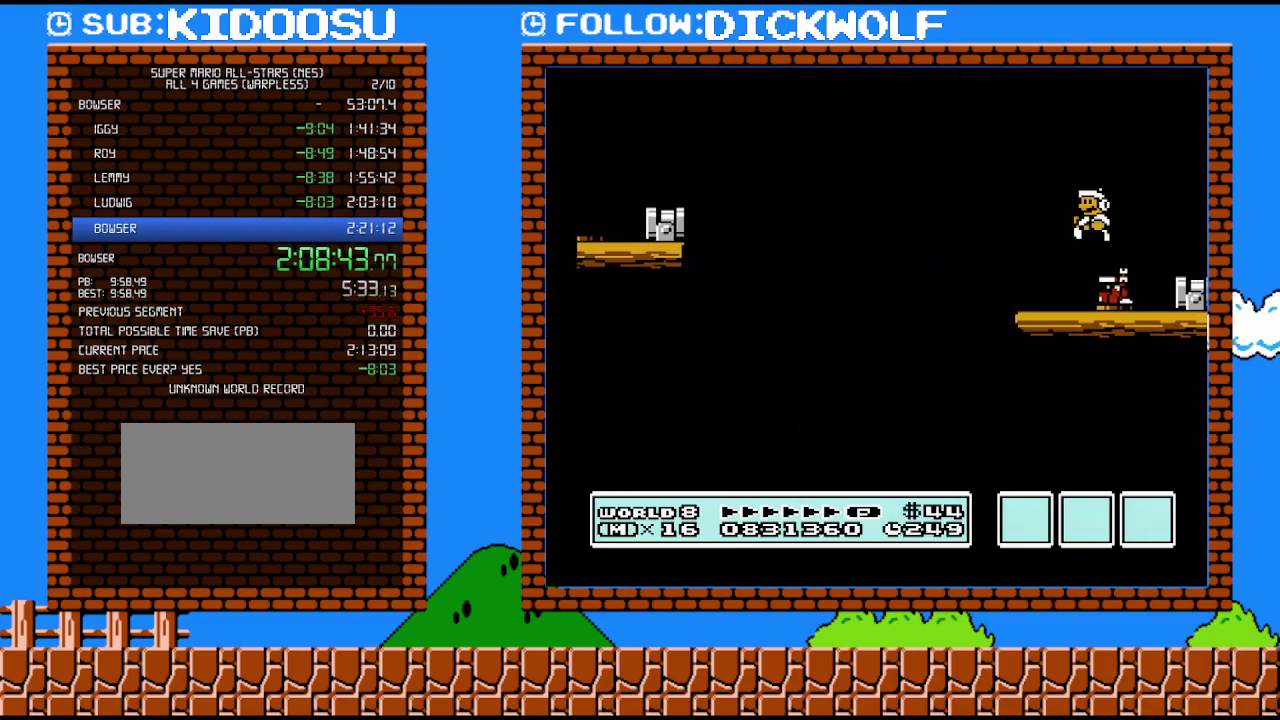
{"buttons": ["B", "DPAD_RIGHT"], "events": [[50, "DPAD_LEFT", "down"], [267, "DPAD_LEFT", "up"], [350, "DPAD_RIGHT", "down"]]}
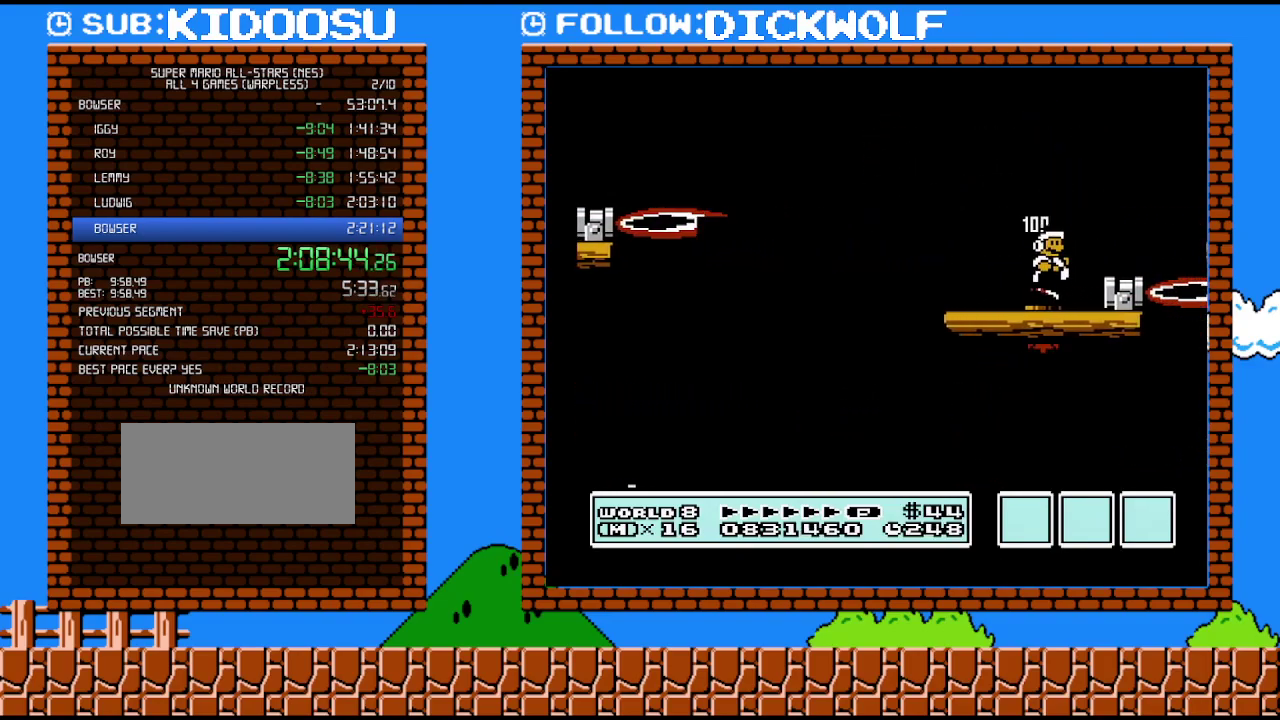
{"buttons": ["B", "DPAD_RIGHT"], "events": [[333, "DPAD_RIGHT", "up"], [483, "DPAD_RIGHT", "down"]]}
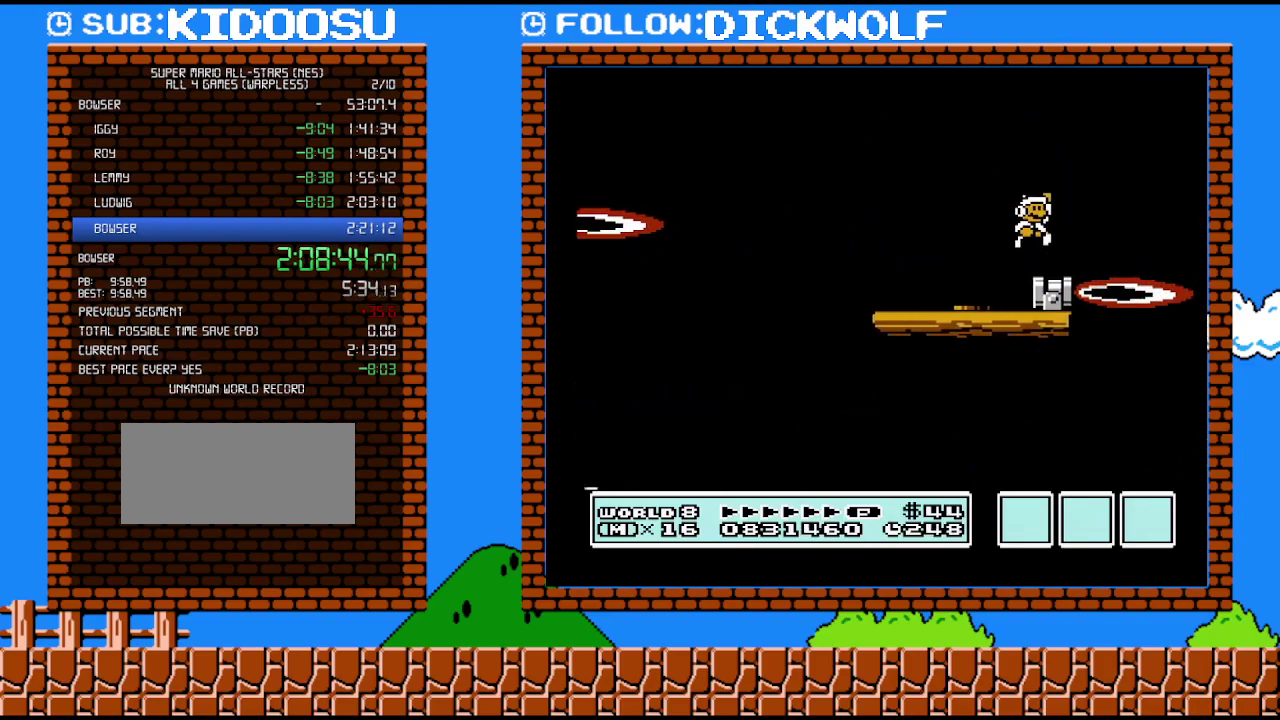
{"buttons": ["B"], "events": [[100, "DPAD_LEFT", "down"], [100, "DPAD_RIGHT", "up"], [233, "DPAD_LEFT", "up"]]}
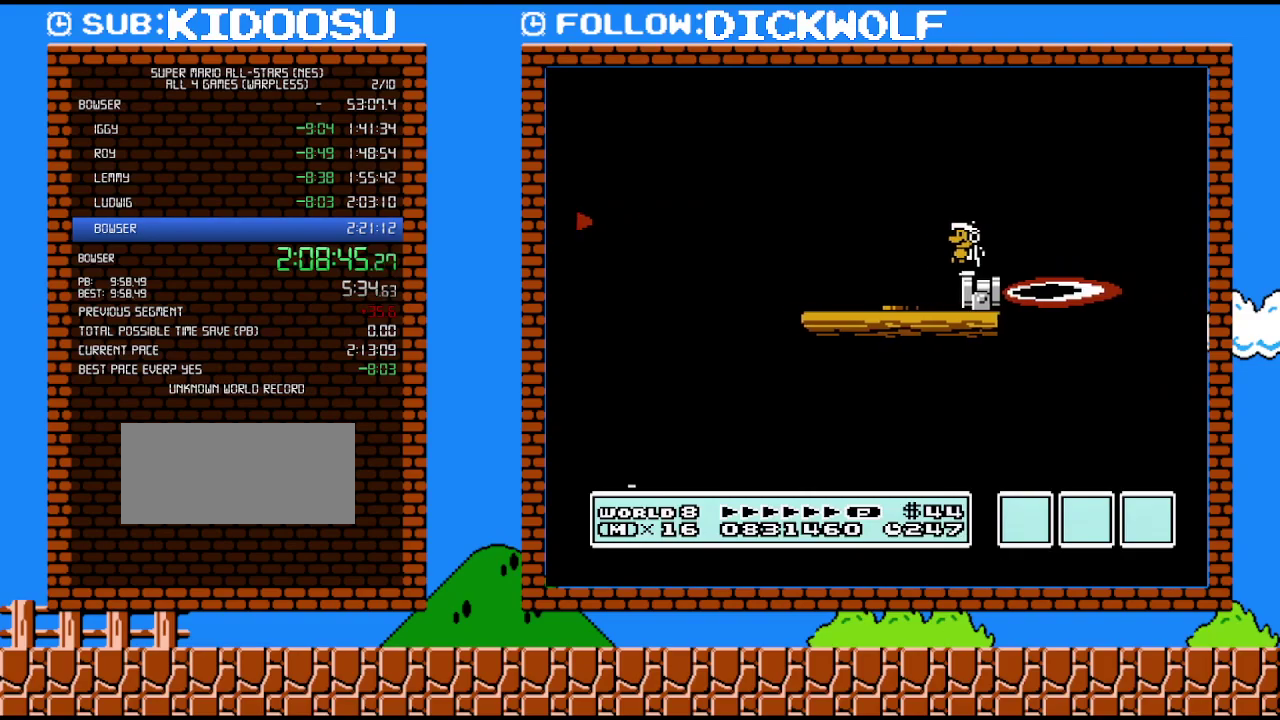
{"buttons": ["B"], "events": [[100, "DPAD_LEFT", "down"], [167, "DPAD_LEFT", "up"]]}
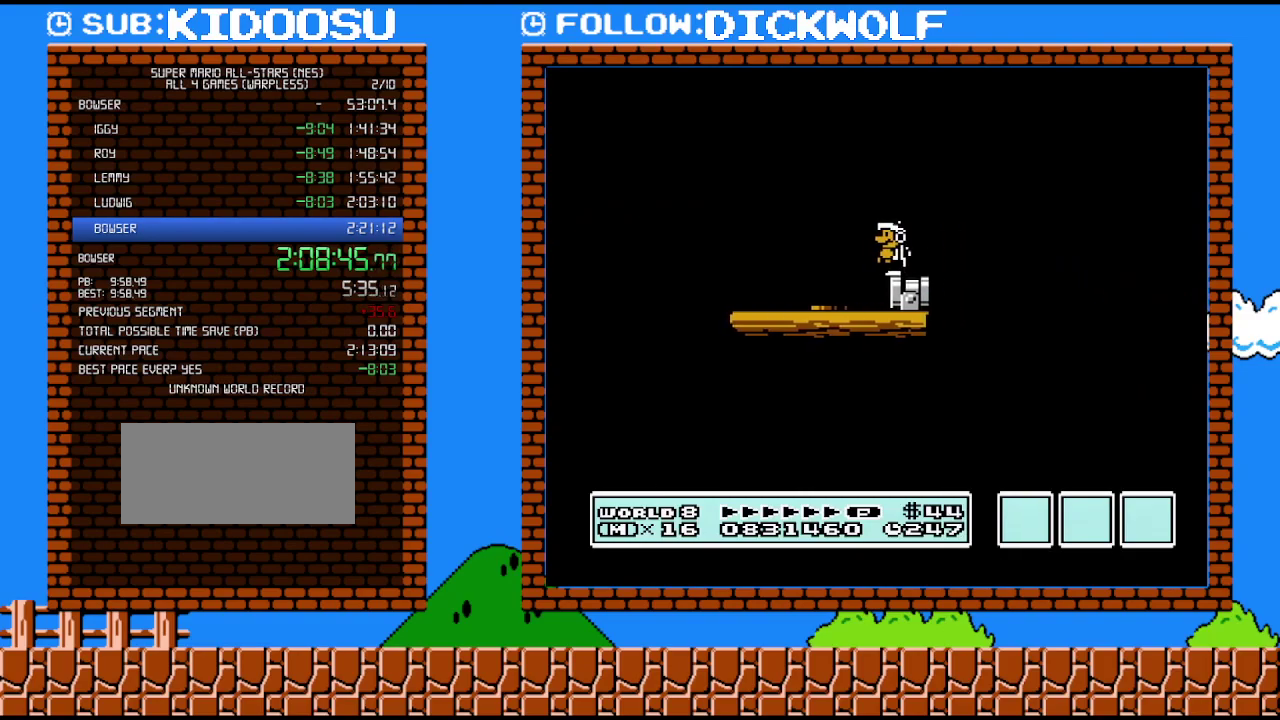
{"buttons": ["B", "DPAD_RIGHT"], "events": [[450, "DPAD_RIGHT", "down"]]}
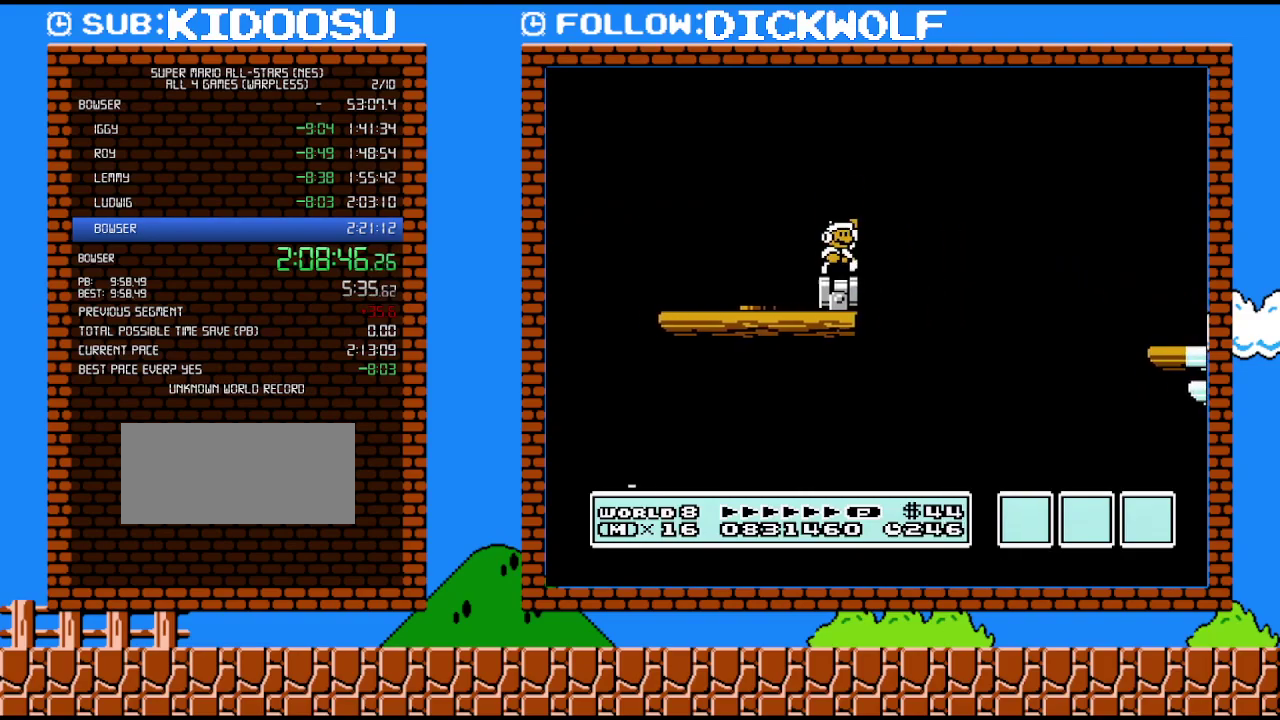
{"buttons": ["B", "DPAD_RIGHT"], "events": []}
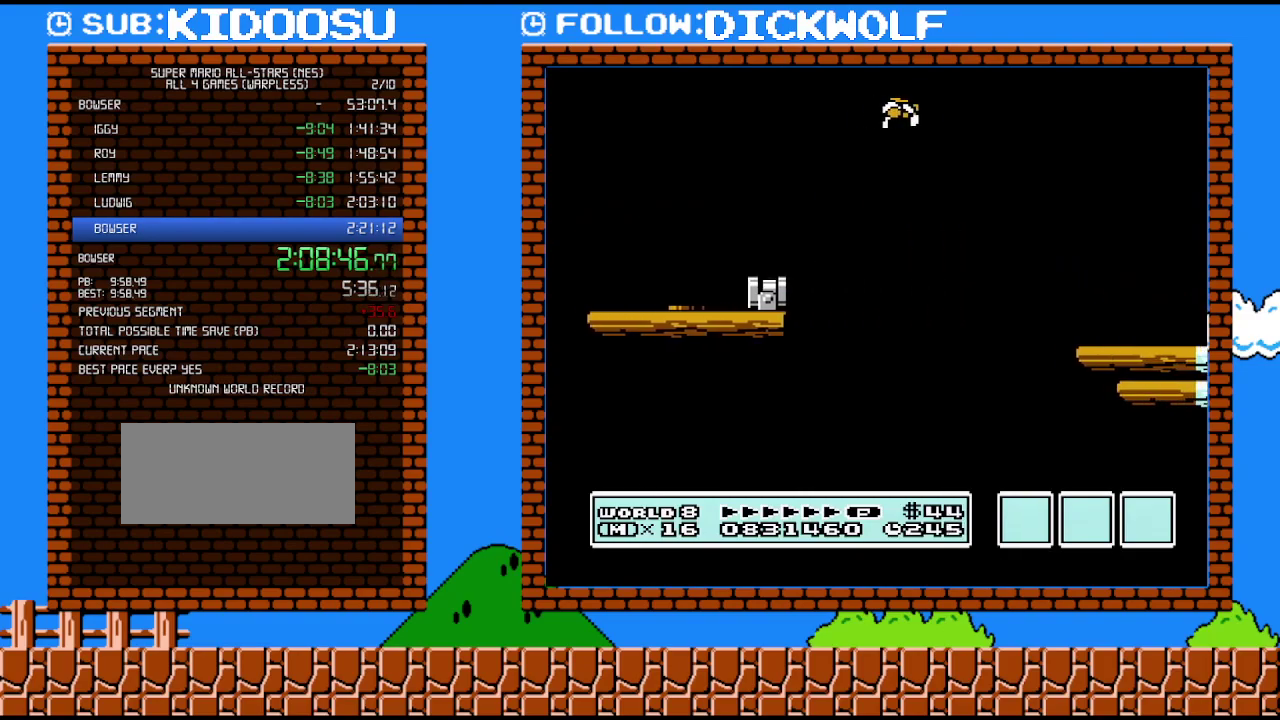
{"buttons": ["B", "DPAD_RIGHT"], "events": []}
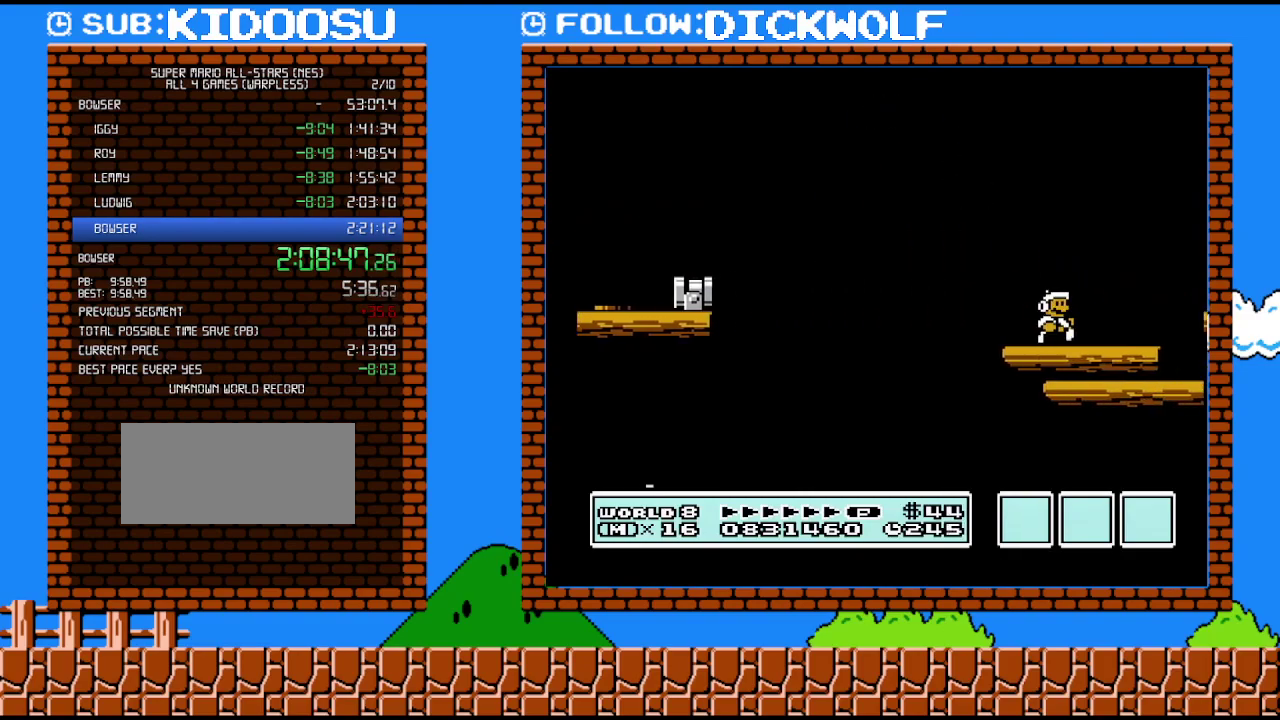
{"buttons": ["B", "DPAD_RIGHT"], "events": []}
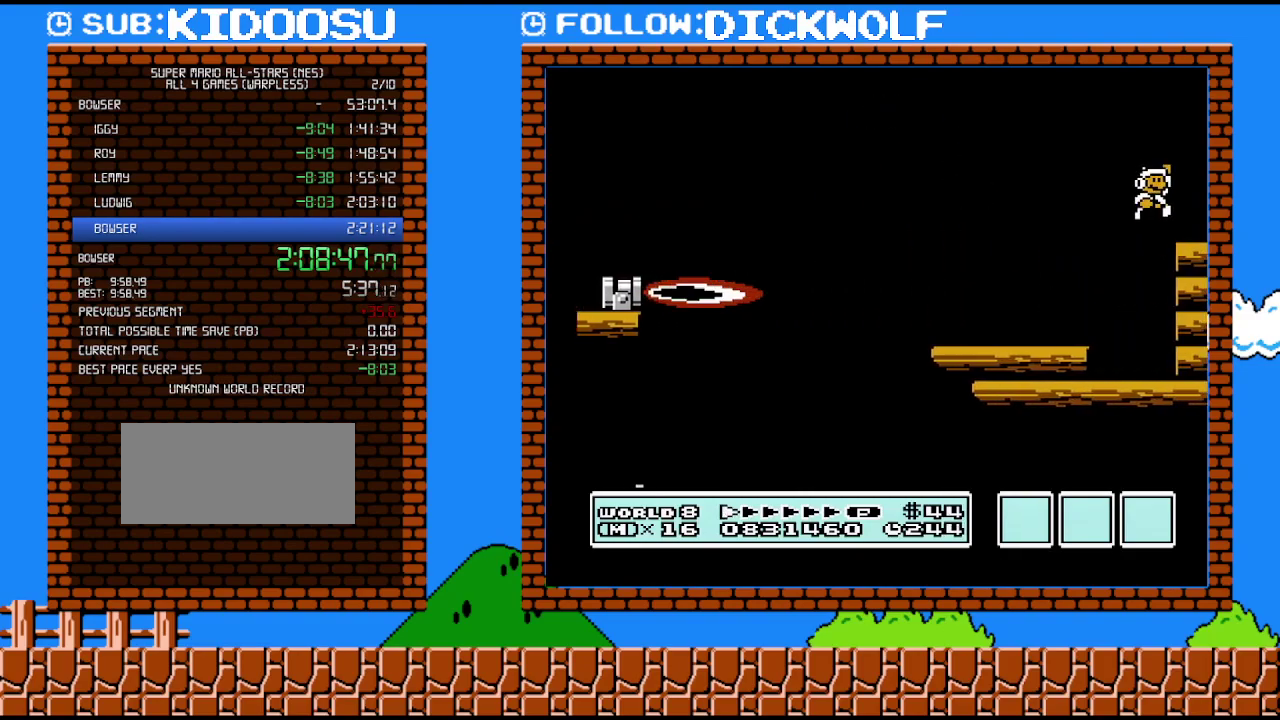
{"buttons": ["B", "DPAD_RIGHT"], "events": []}
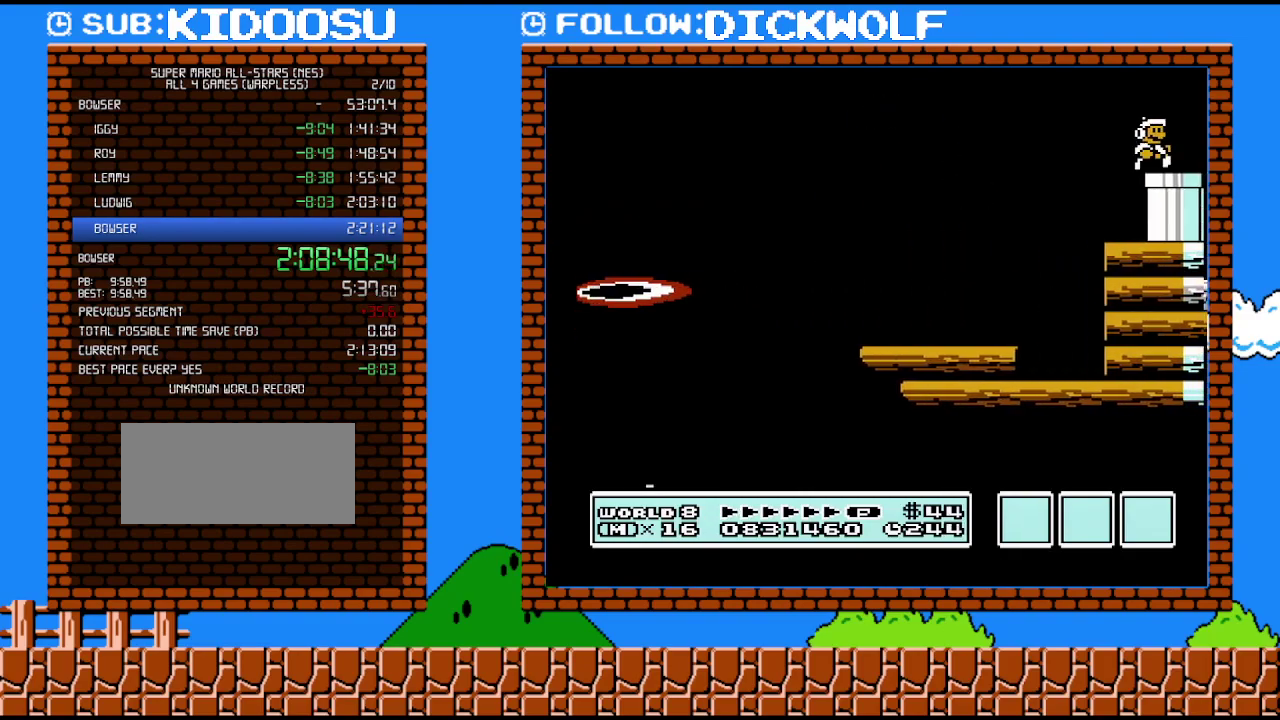
{"buttons": ["B"], "events": [[167, "DPAD_DOWN", "down"], [200, "DPAD_RIGHT", "up"], [450, "DPAD_DOWN", "up"]]}
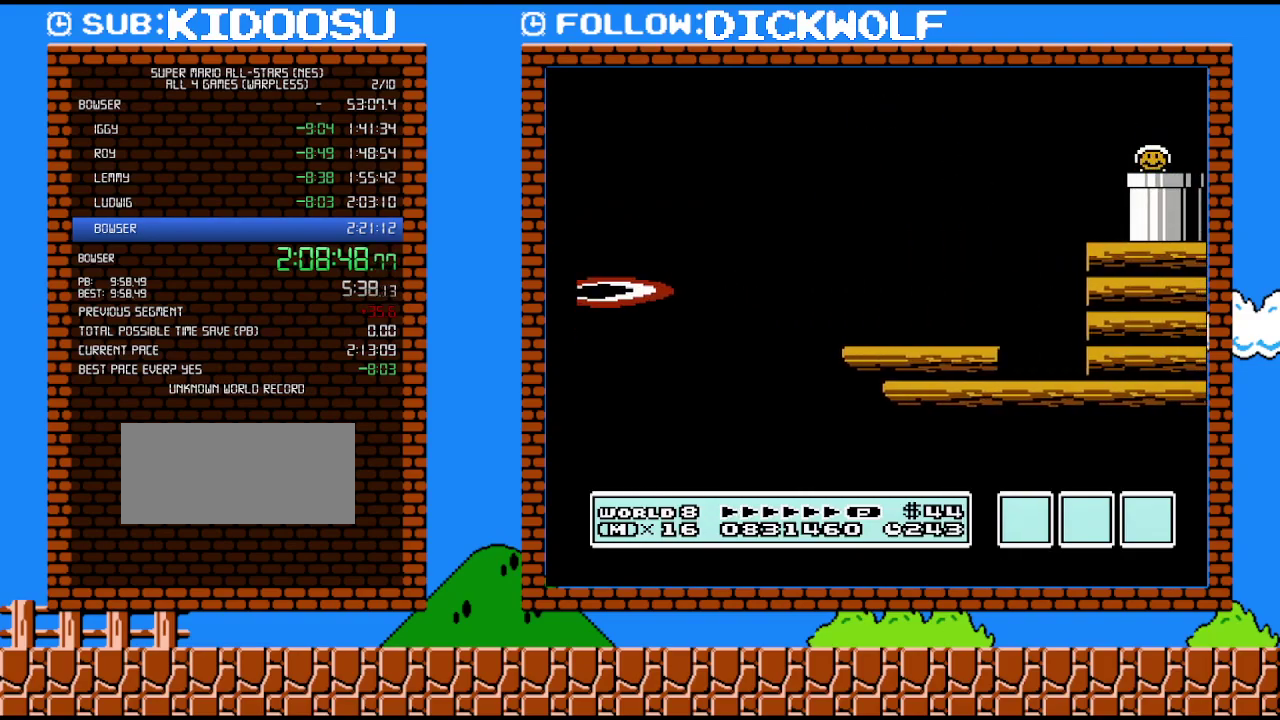
{"buttons": ["B", "DPAD_RIGHT"], "events": [[267, "DPAD_RIGHT", "down"]]}
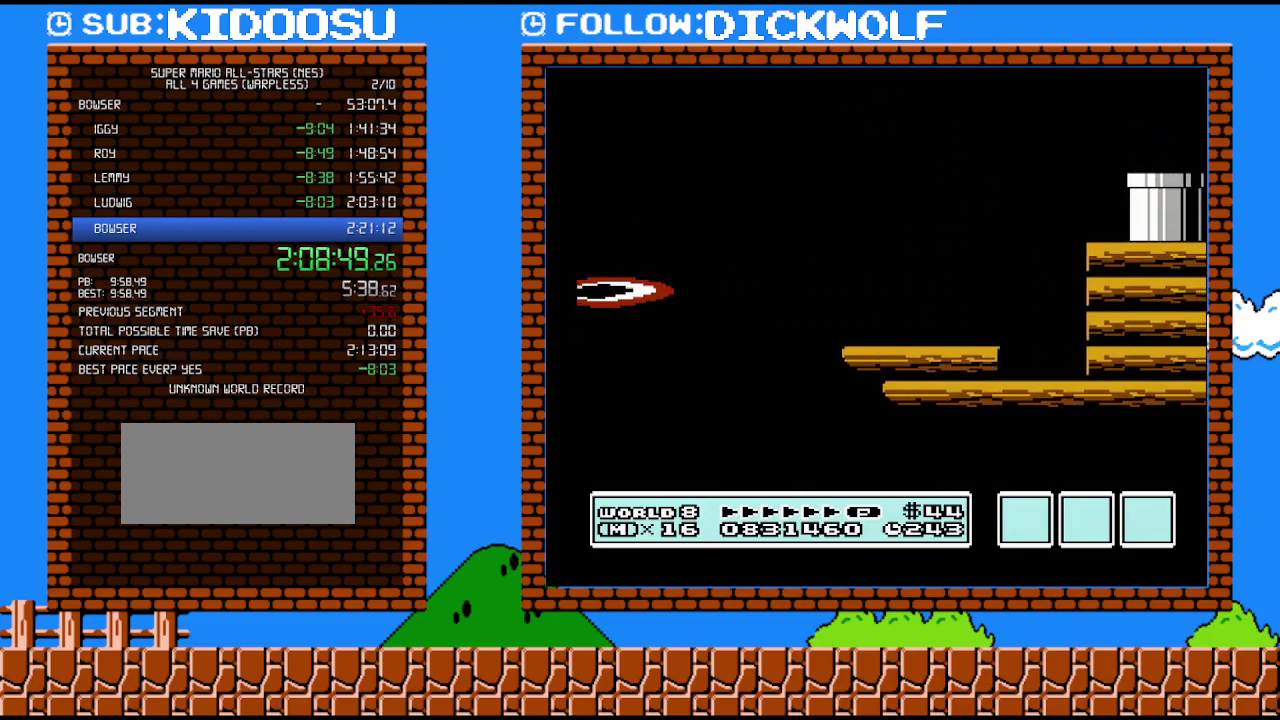
{"buttons": ["B", "DPAD_RIGHT"], "events": []}
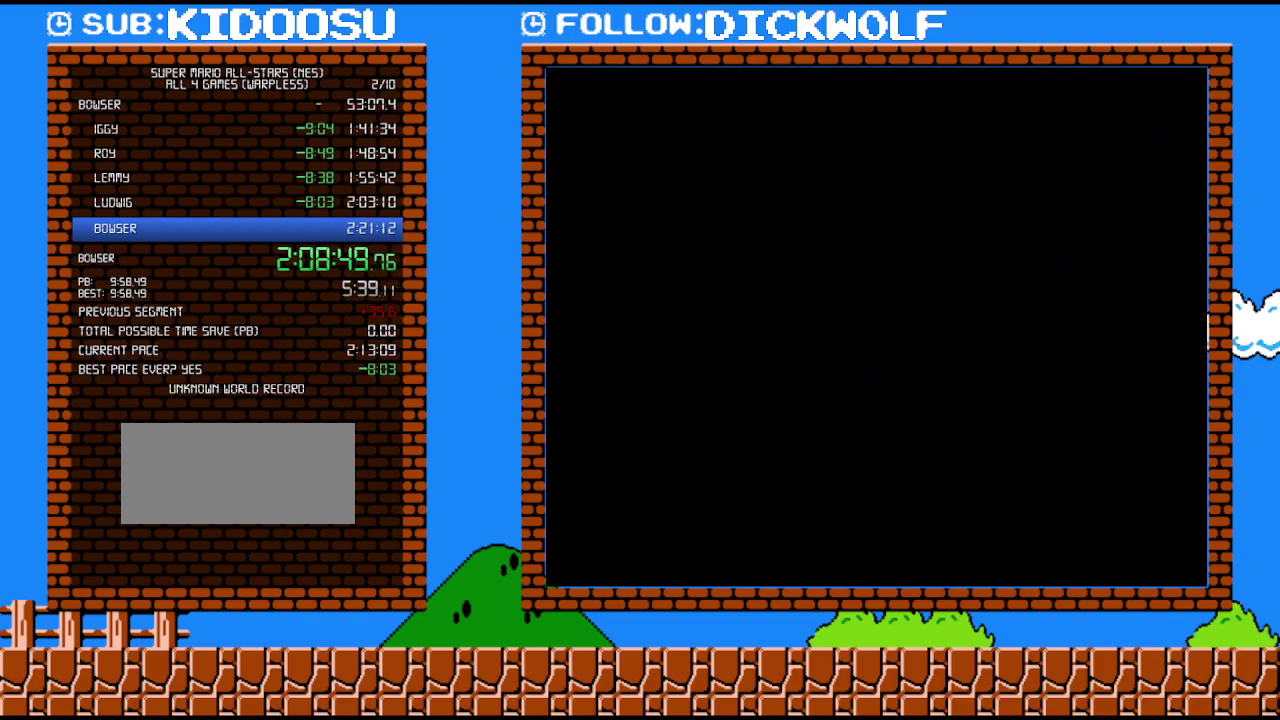
{"buttons": ["B", "DPAD_RIGHT"], "events": []}
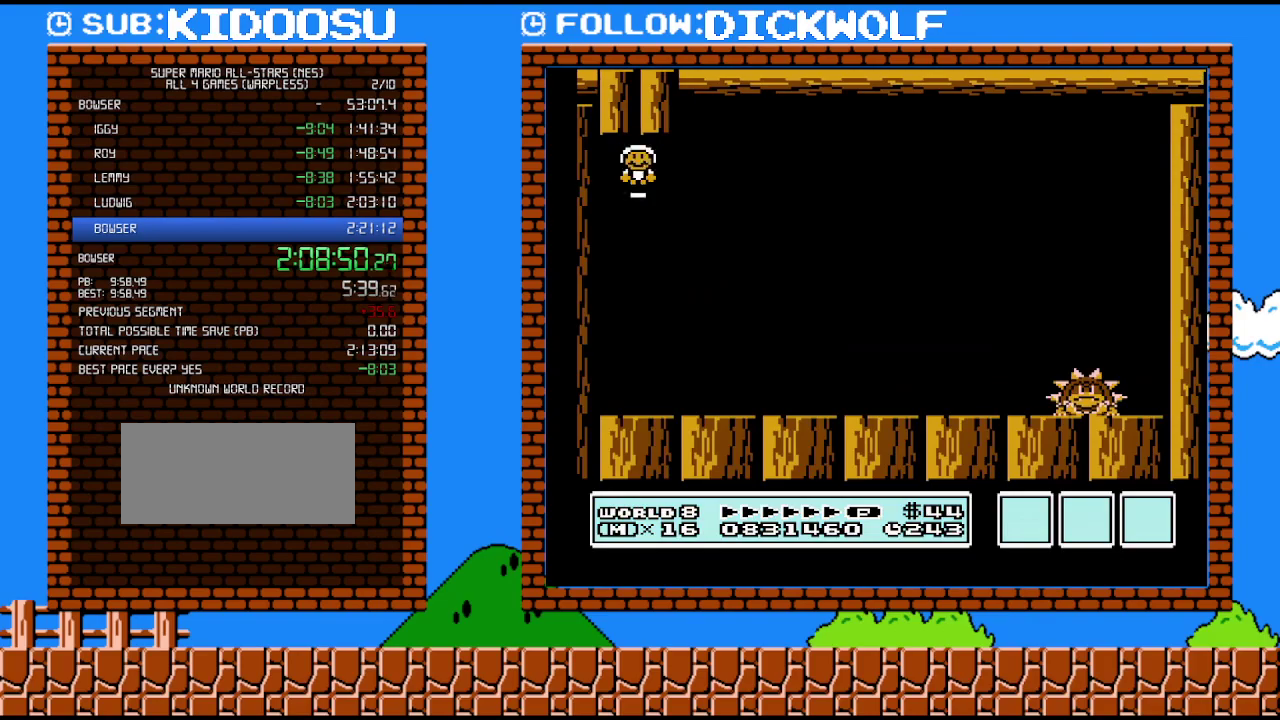
{"buttons": ["B", "DPAD_RIGHT"], "events": []}
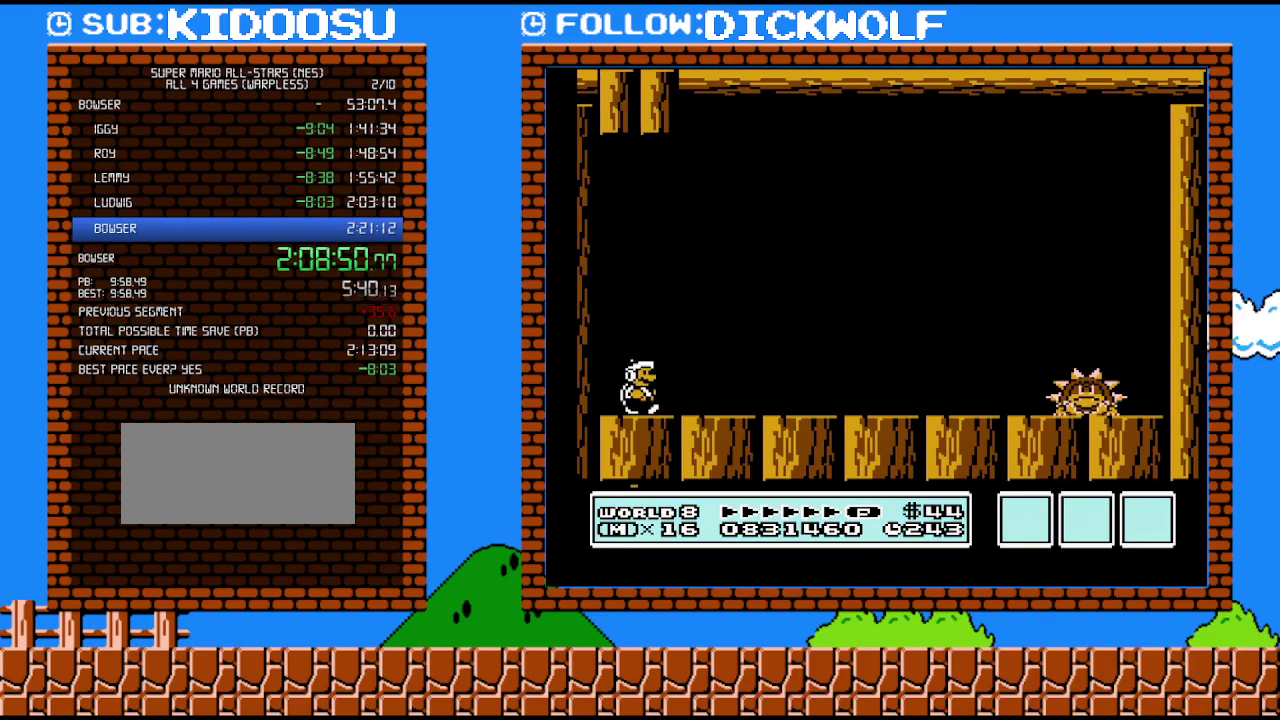
{"buttons": ["B"], "events": [[333, "B", "up"], [383, "B", "down"], [417, "DPAD_RIGHT", "up"]]}
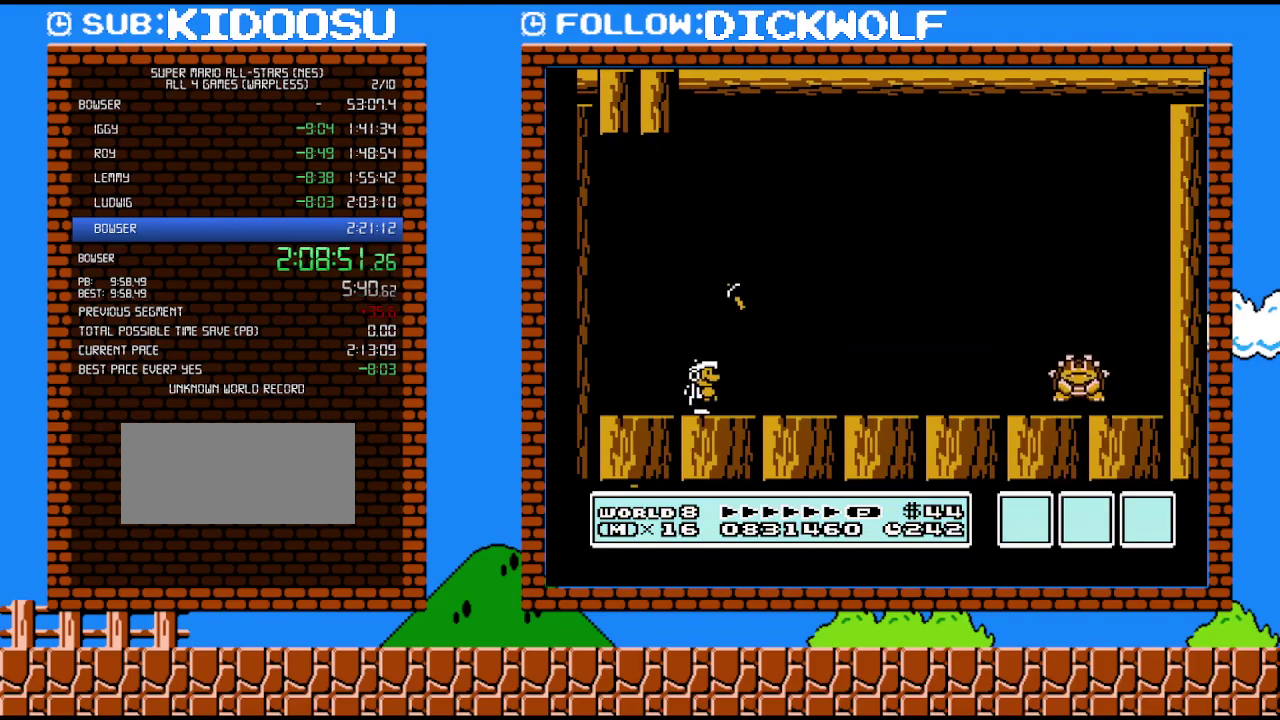
{"buttons": ["B"], "events": [[200, "DPAD_RIGHT", "down"], [367, "DPAD_RIGHT", "up"]]}
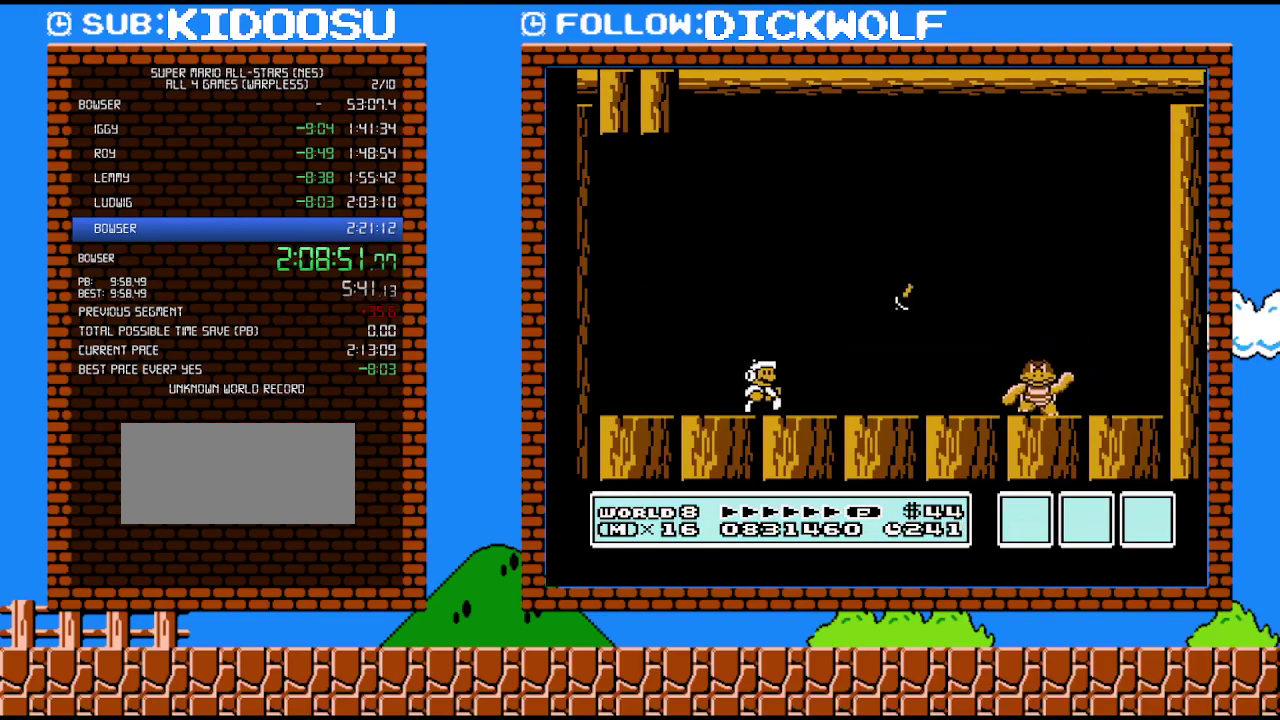
{"buttons": ["B", "DPAD_RIGHT"], "events": [[450, "DPAD_RIGHT", "down"]]}
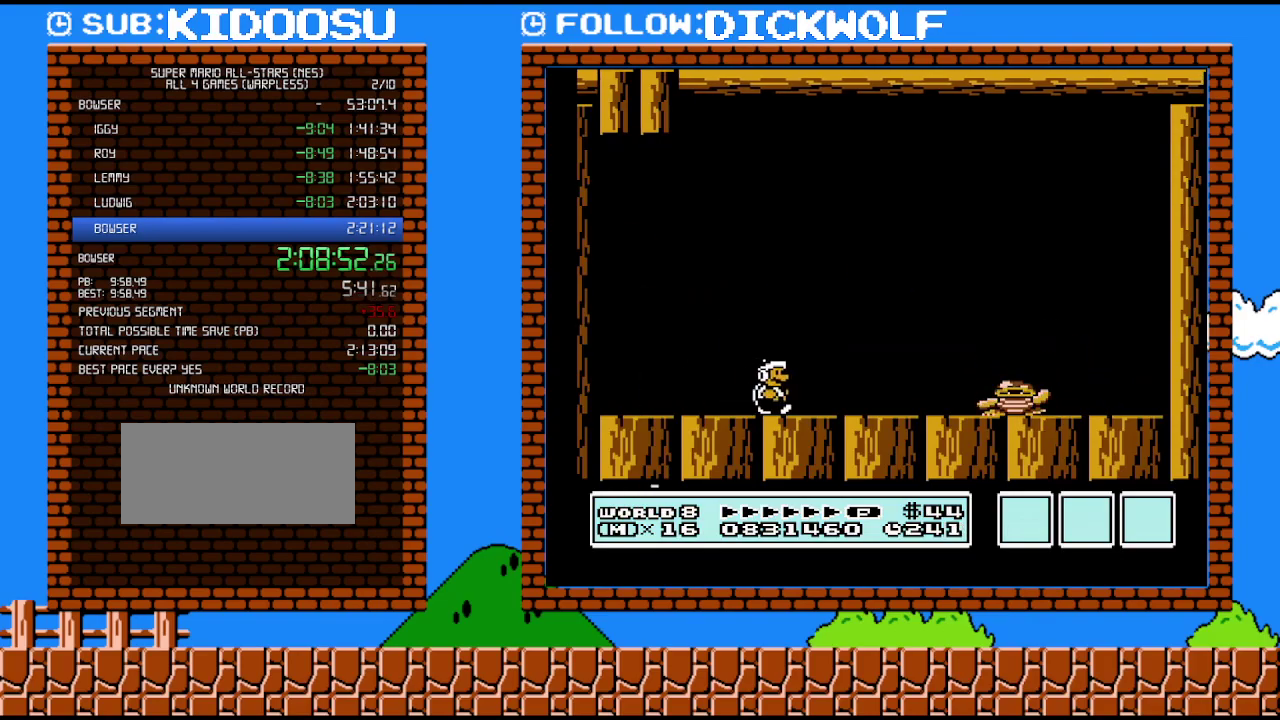
{"buttons": ["B", "DPAD_RIGHT"], "events": []}
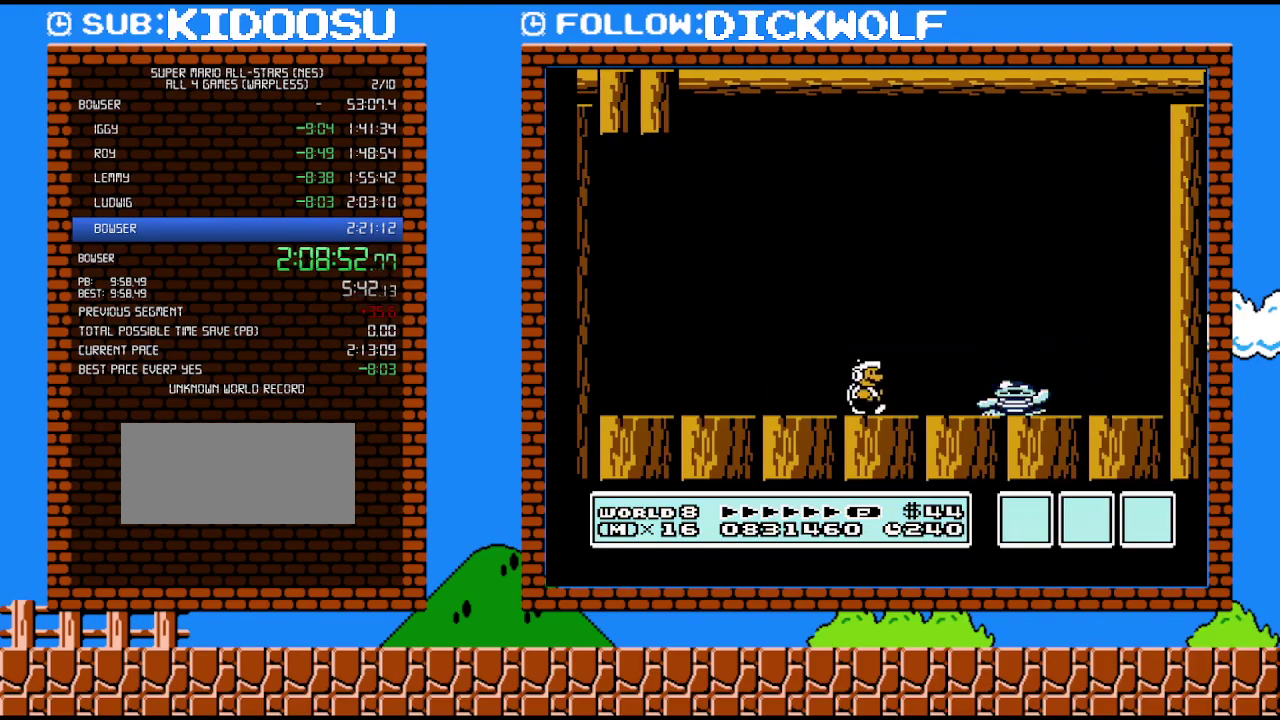
{"buttons": ["DPAD_LEFT"], "events": [[300, "B", "up"], [300, "DPAD_RIGHT", "up"], [333, "DPAD_LEFT", "down"]]}
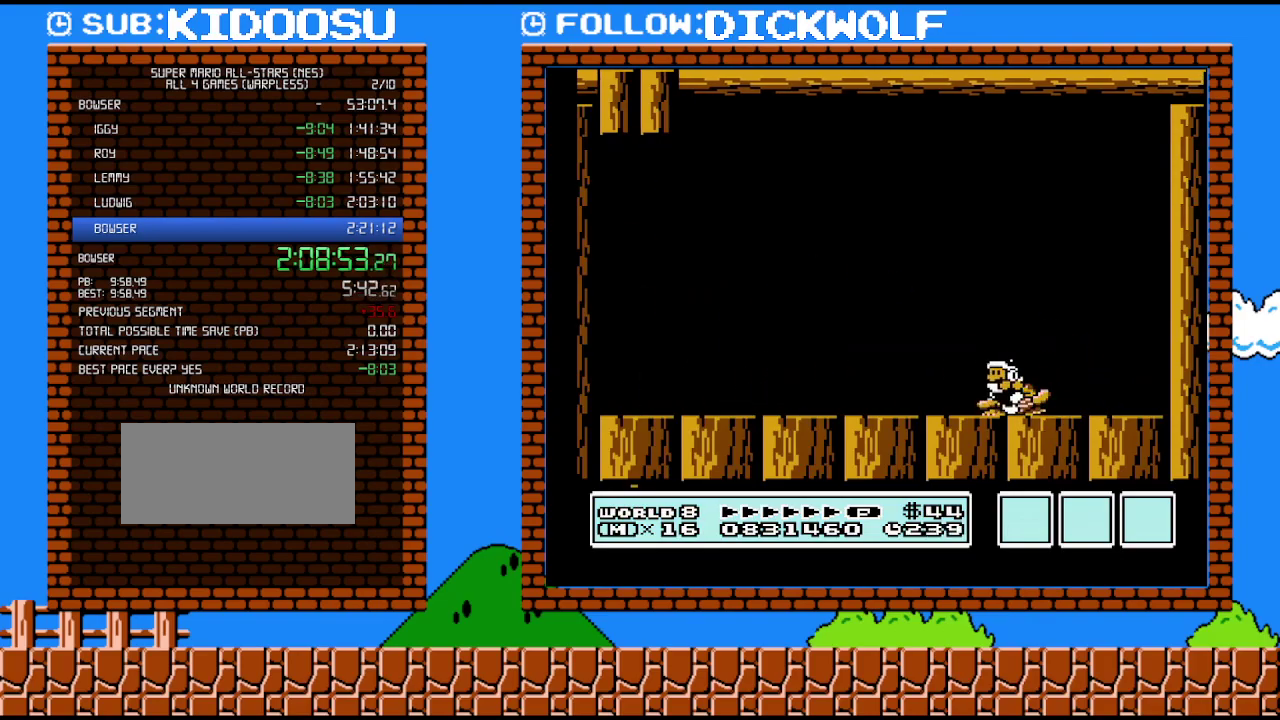
{"buttons": [], "events": [[100, "DPAD_LEFT", "up"], [233, "DPAD_RIGHT", "down"], [300, "DPAD_RIGHT", "up"]]}
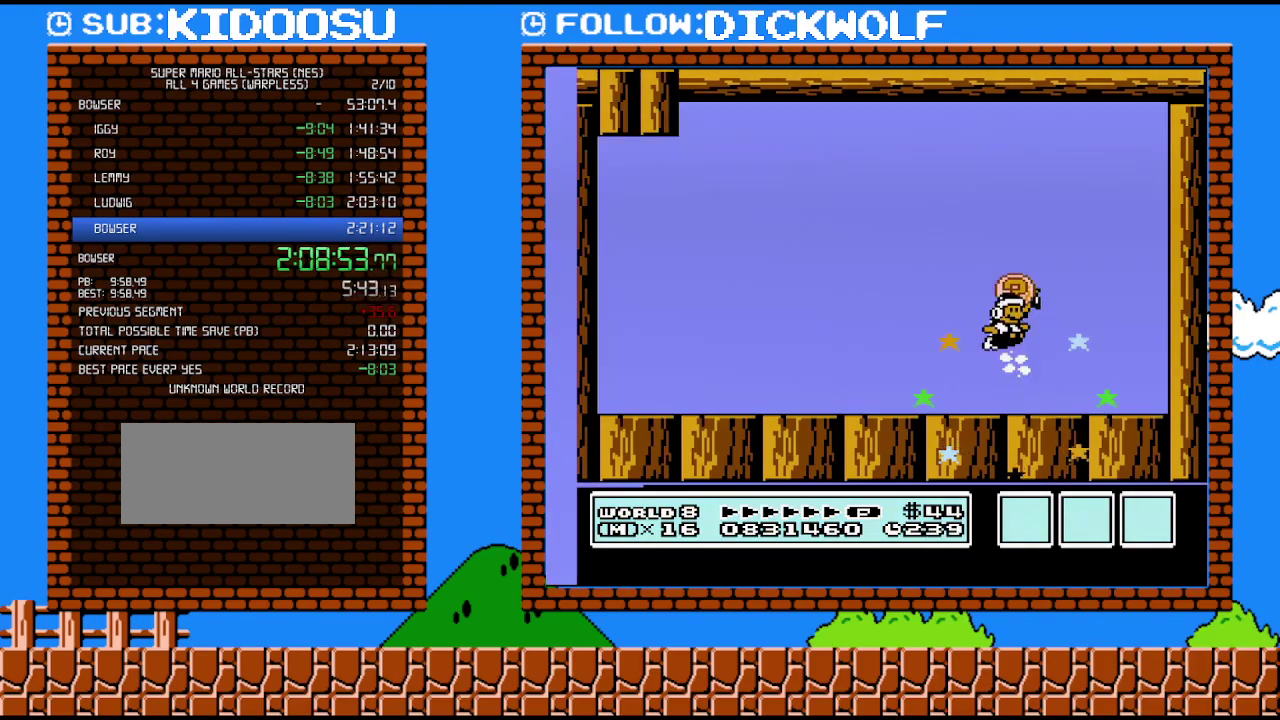
{"buttons": [], "events": [[50, "B", "down"], [167, "B", "up"], [233, "B", "down"], [450, "B", "up"]]}